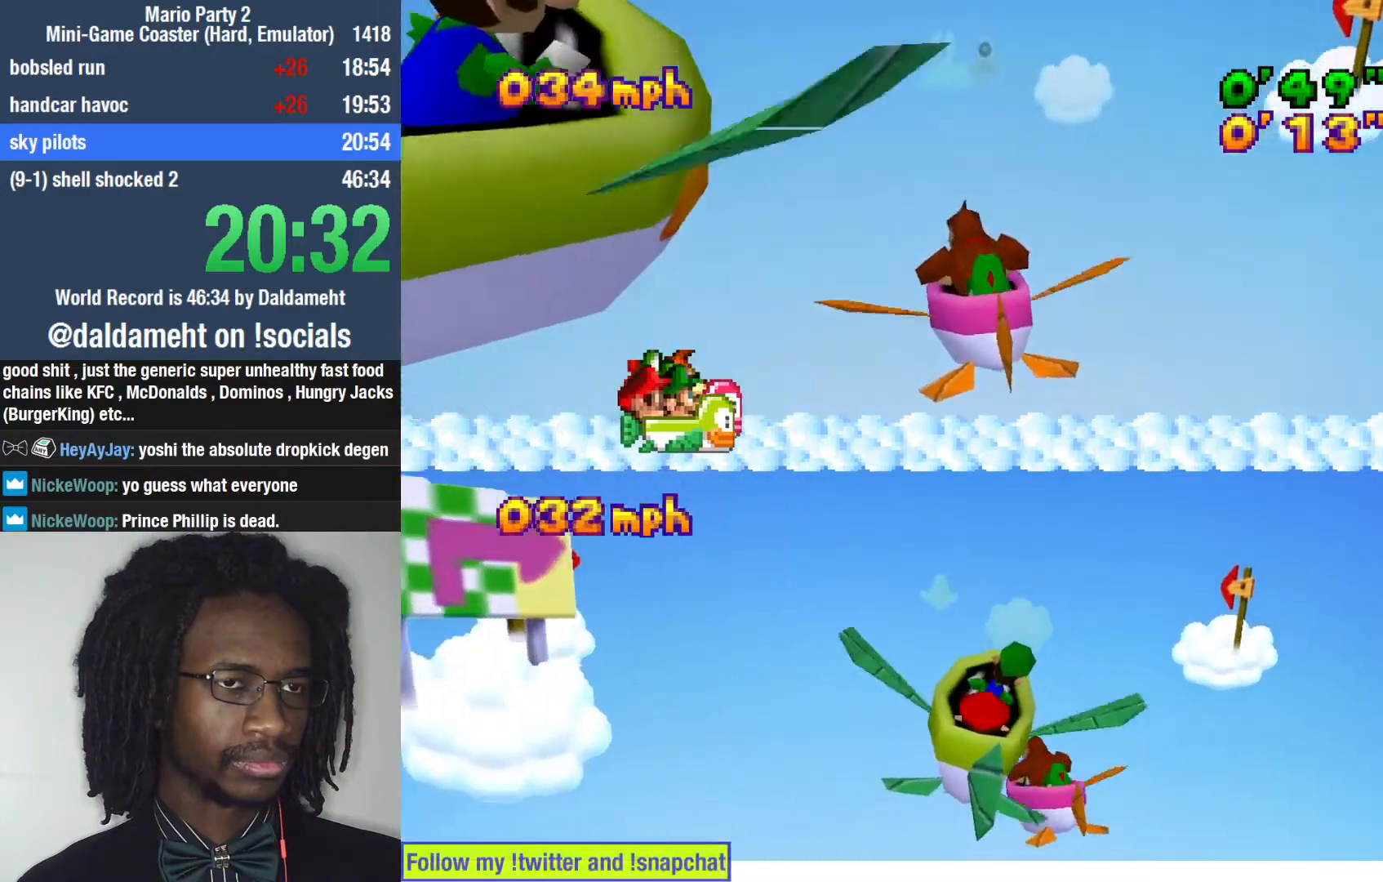
Gameplay with a controller (PlayStation layout); each line is a JSON object with the inputs held at the frame after it. "events" lists button and stick changes between this image and that frame as [ms after this image, input, new state], when the widget could be followed in between. Not read: L3.
{"buttons": [], "left_stick": "left", "right_stick": "center", "events": [[100, "left_stick", "center"], [267, "left_stick", "left"]]}
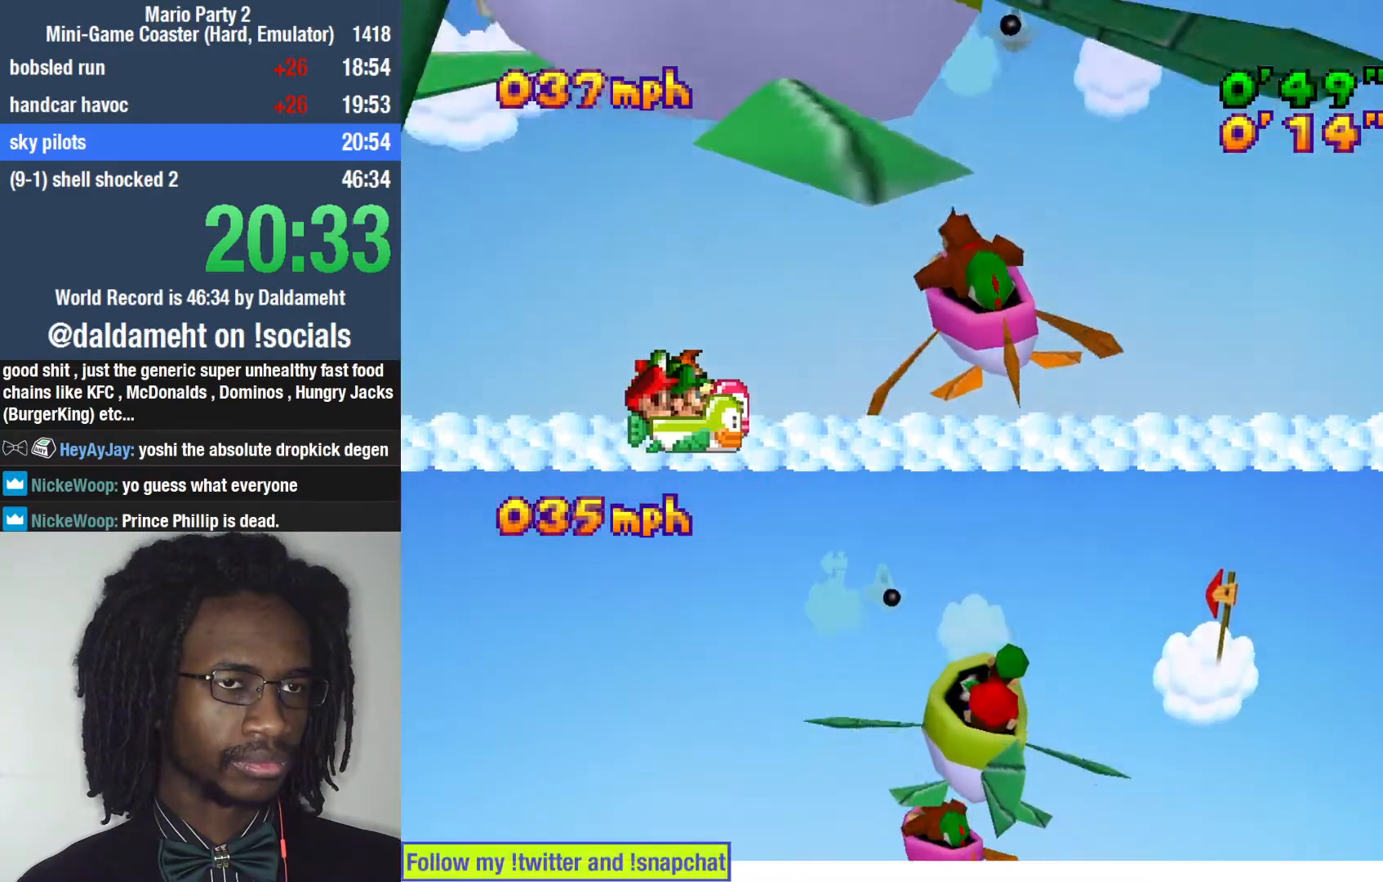
{"buttons": [], "left_stick": "down", "right_stick": "center", "events": [[67, "left_stick", "center"], [233, "left_stick", "down"]]}
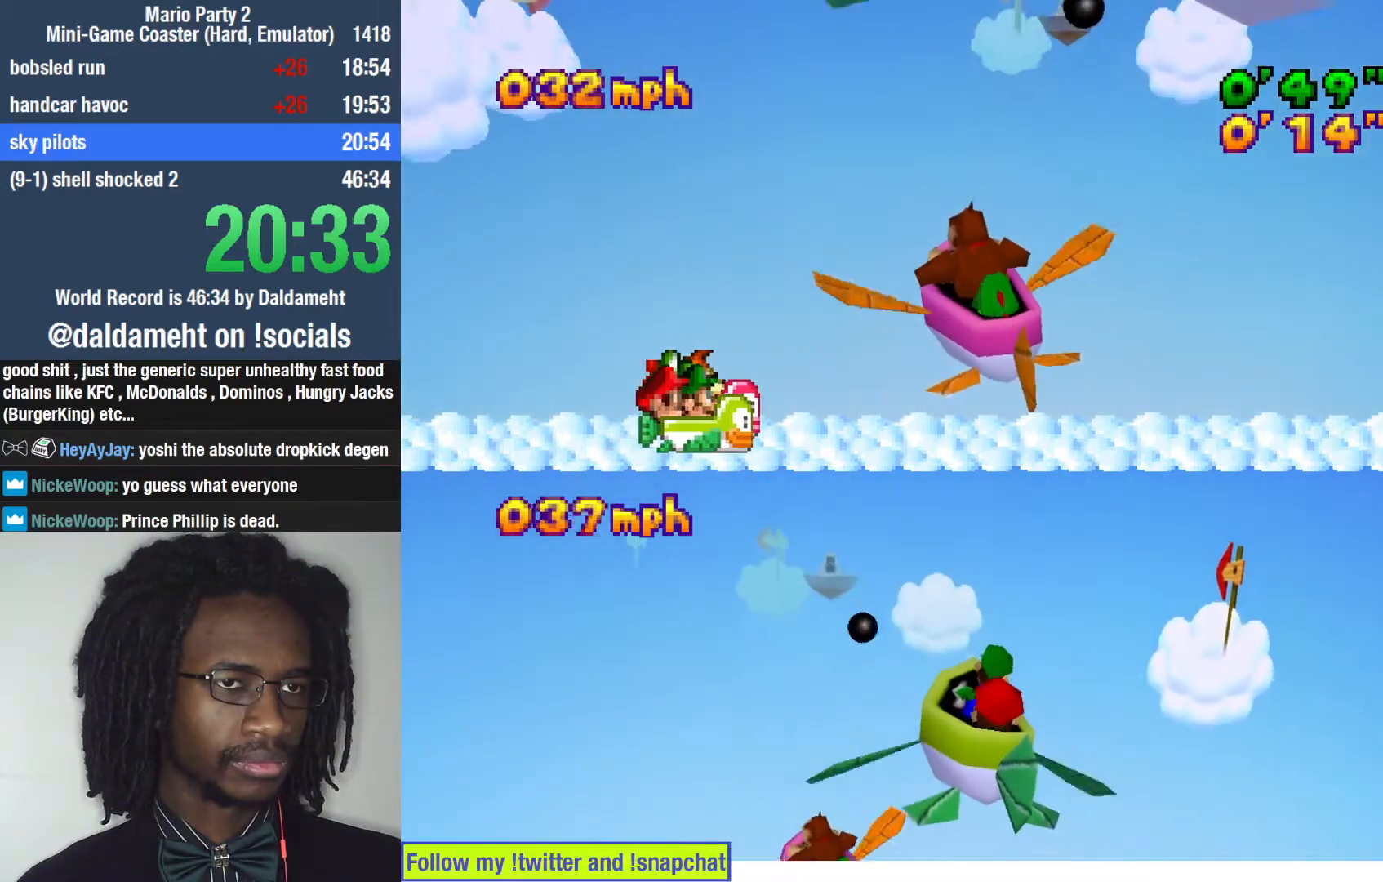
{"buttons": [], "left_stick": "down", "right_stick": "center", "events": []}
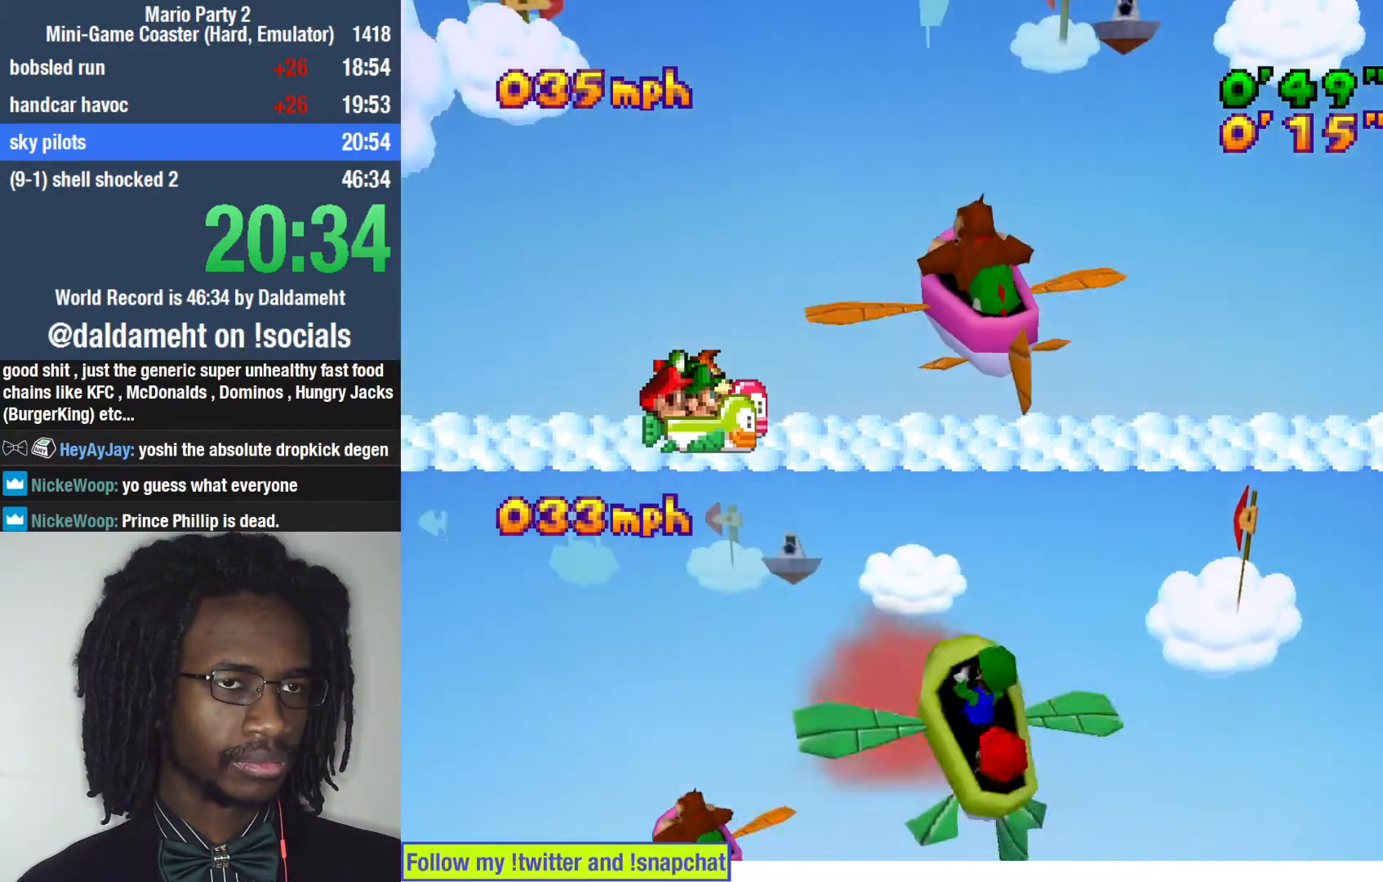
{"buttons": [], "left_stick": "center", "right_stick": "center", "events": [[367, "left_stick", "center"]]}
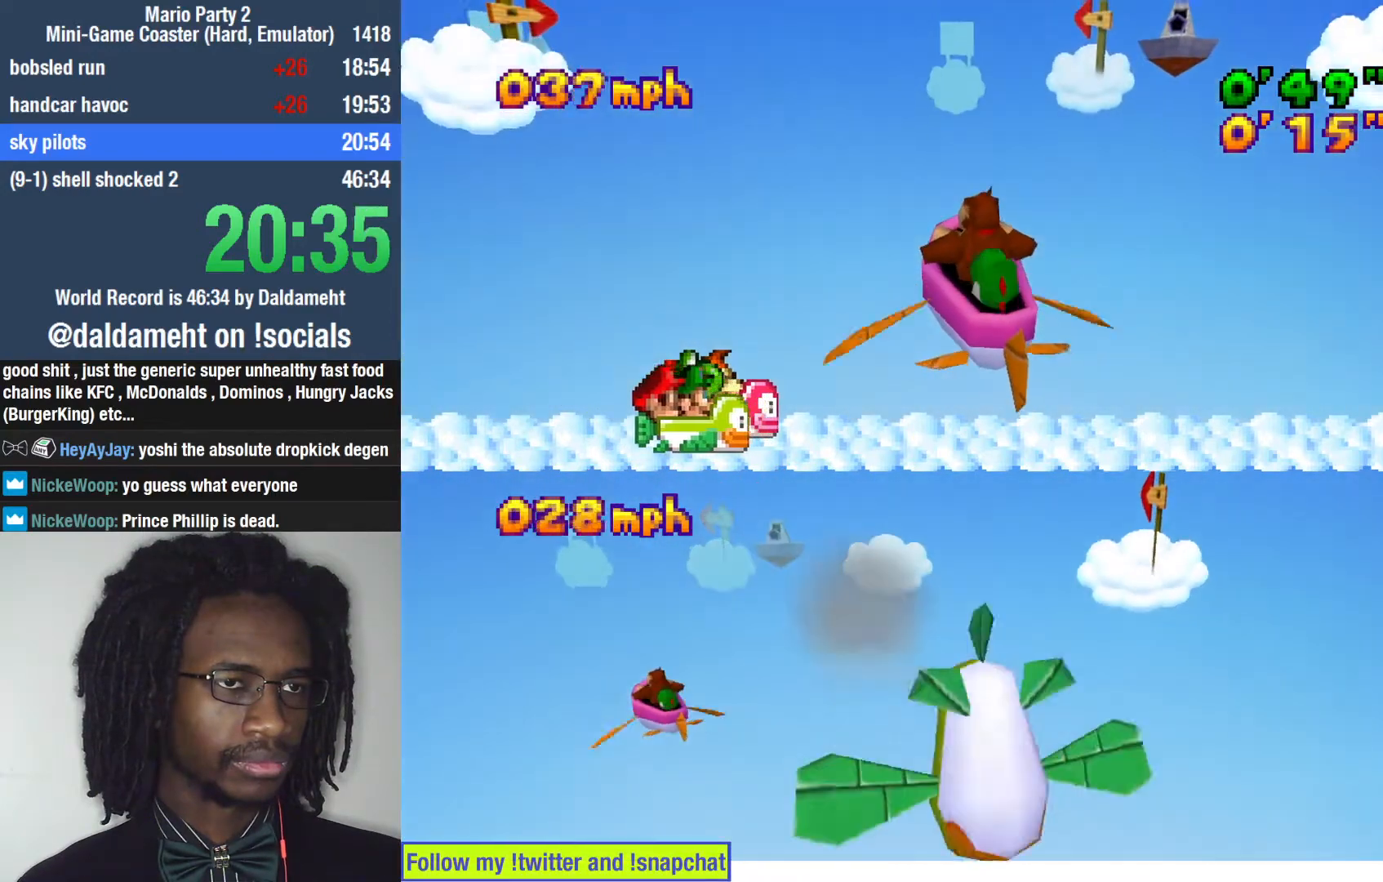
{"buttons": [], "left_stick": "left", "right_stick": "center", "events": [[167, "left_stick", "right"], [267, "left_stick", "down-right"], [433, "left_stick", "down-left"], [500, "left_stick", "left"]]}
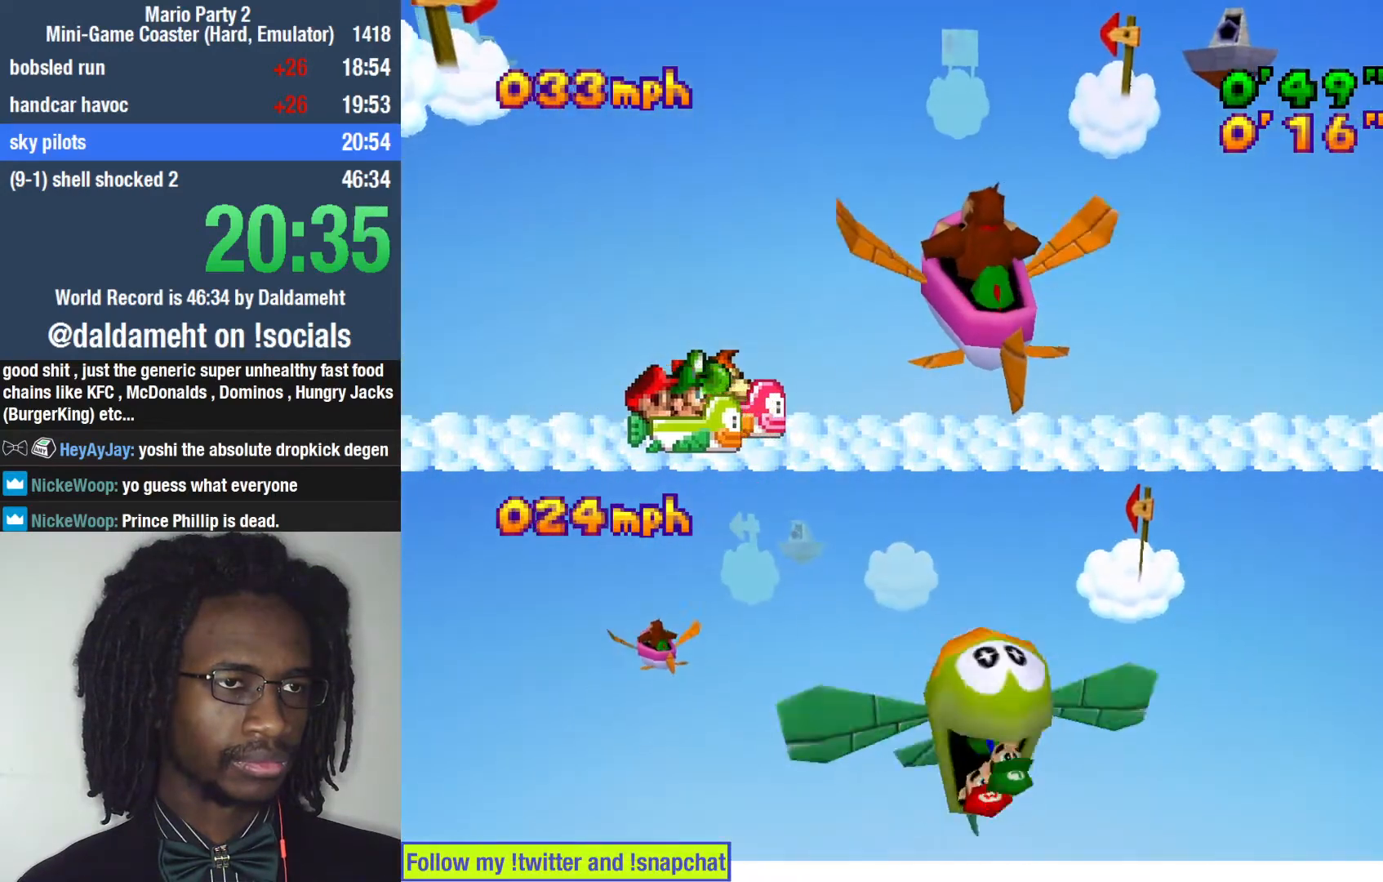
{"buttons": [], "left_stick": "down", "right_stick": "center", "events": [[33, "left_stick", "up-left"], [133, "left_stick", "center"], [267, "left_stick", "down"]]}
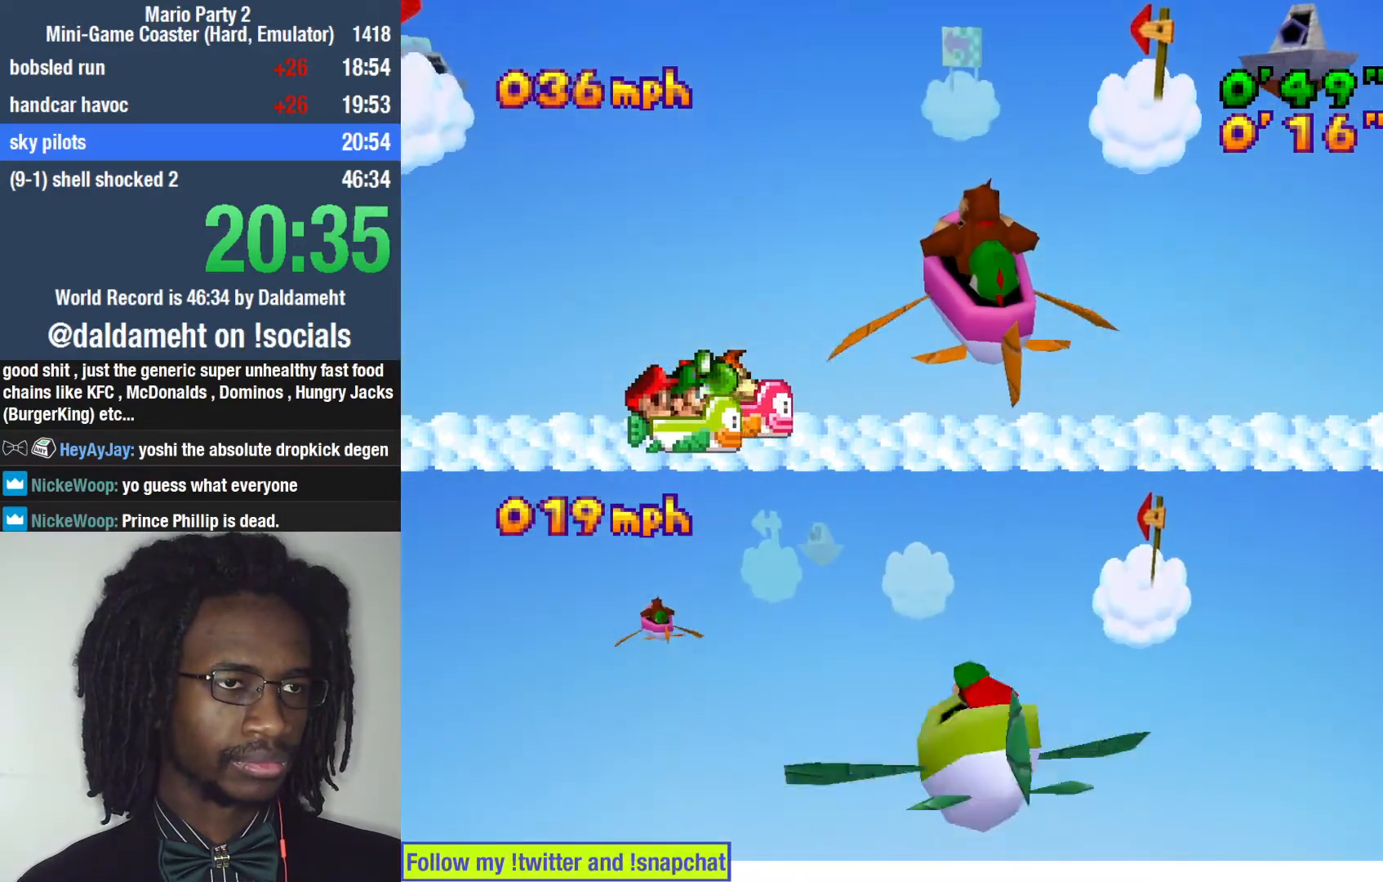
{"buttons": [], "left_stick": "down", "right_stick": "center", "events": [[433, "left_stick", "center"], [500, "left_stick", "down"]]}
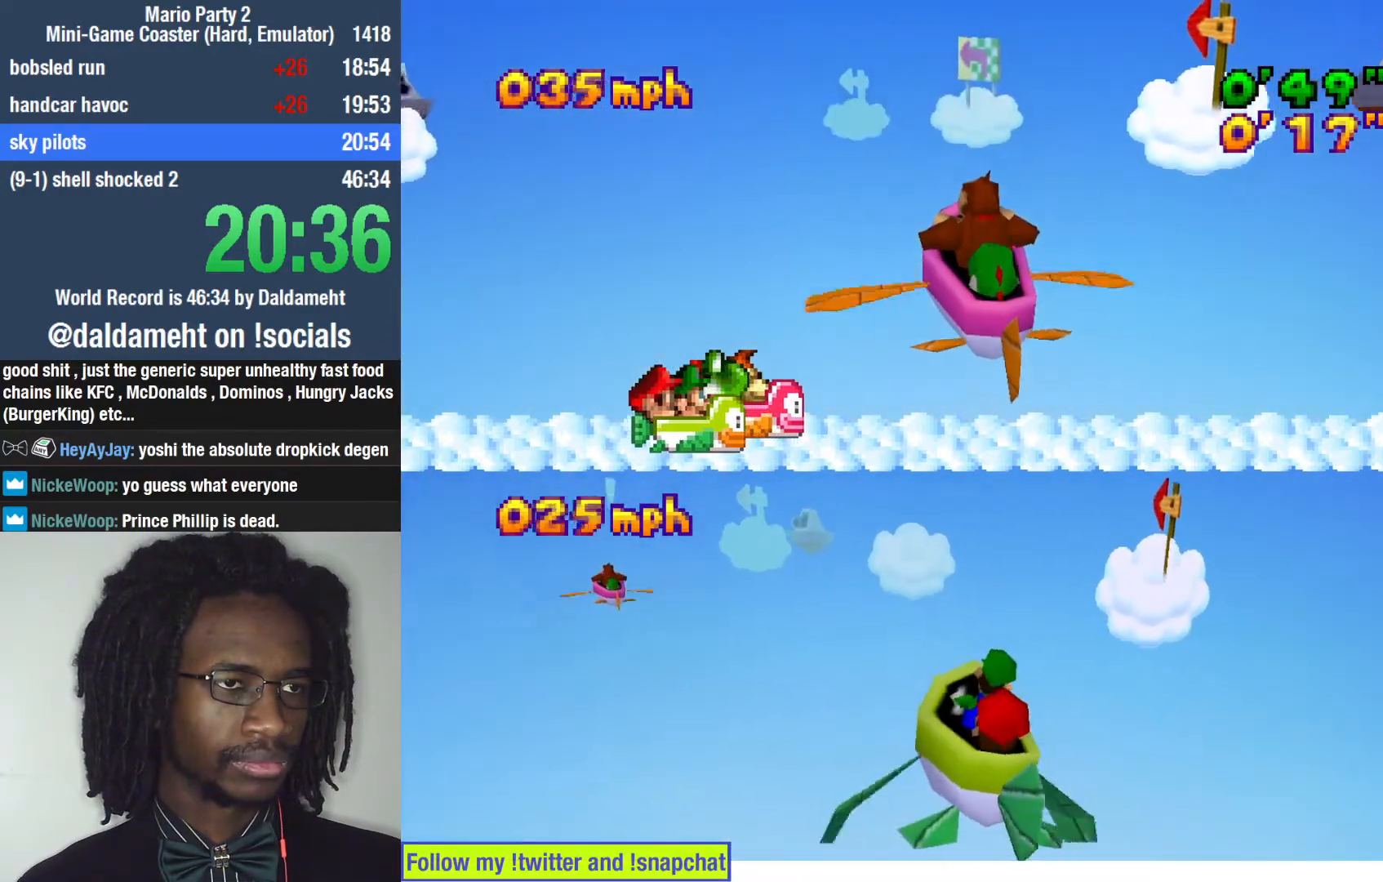
{"buttons": [], "left_stick": "down-left", "right_stick": "center", "events": [[333, "left_stick", "down-left"]]}
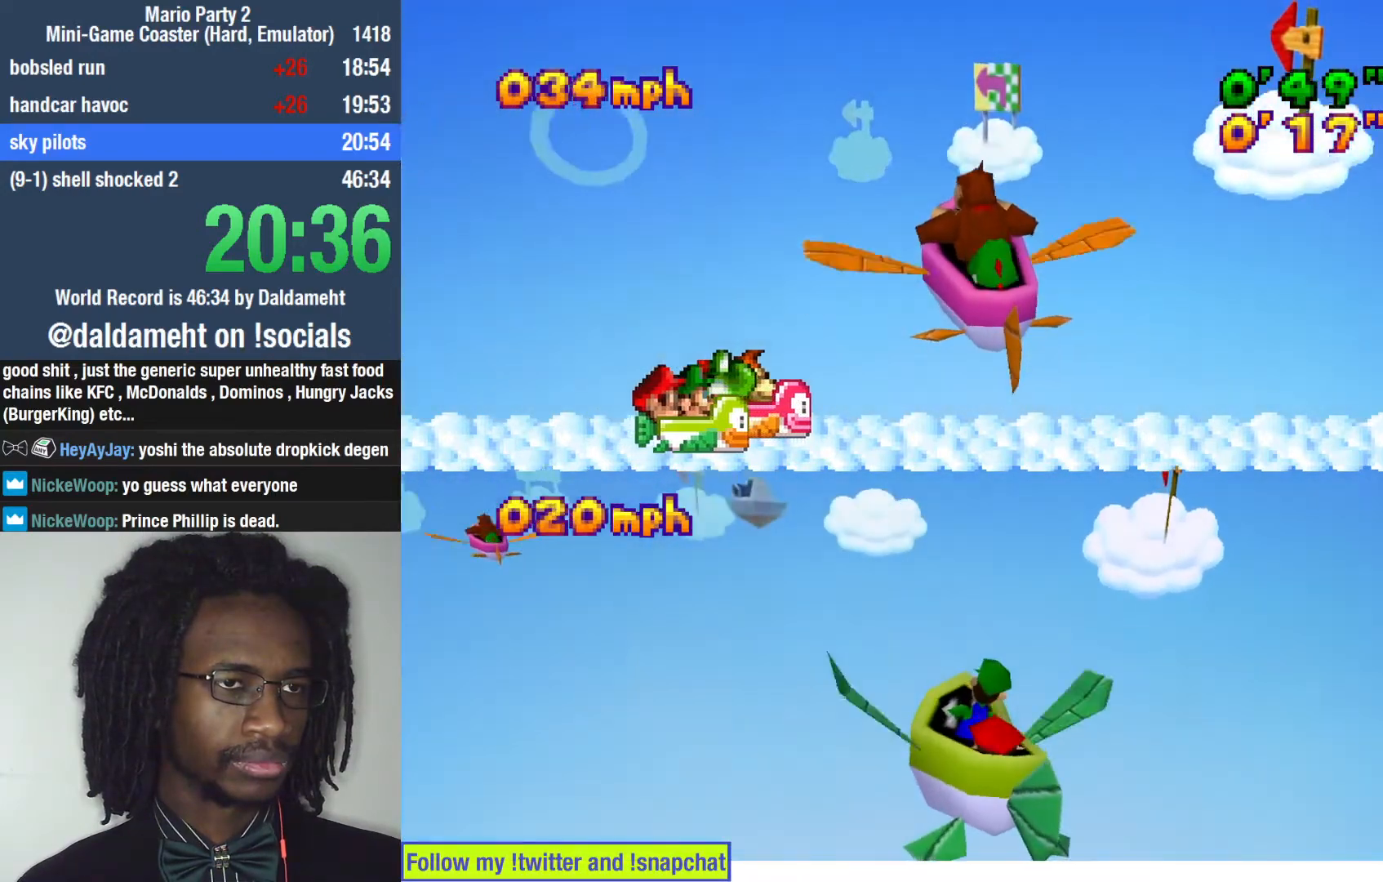
{"buttons": [], "left_stick": "down-left", "right_stick": "center", "events": []}
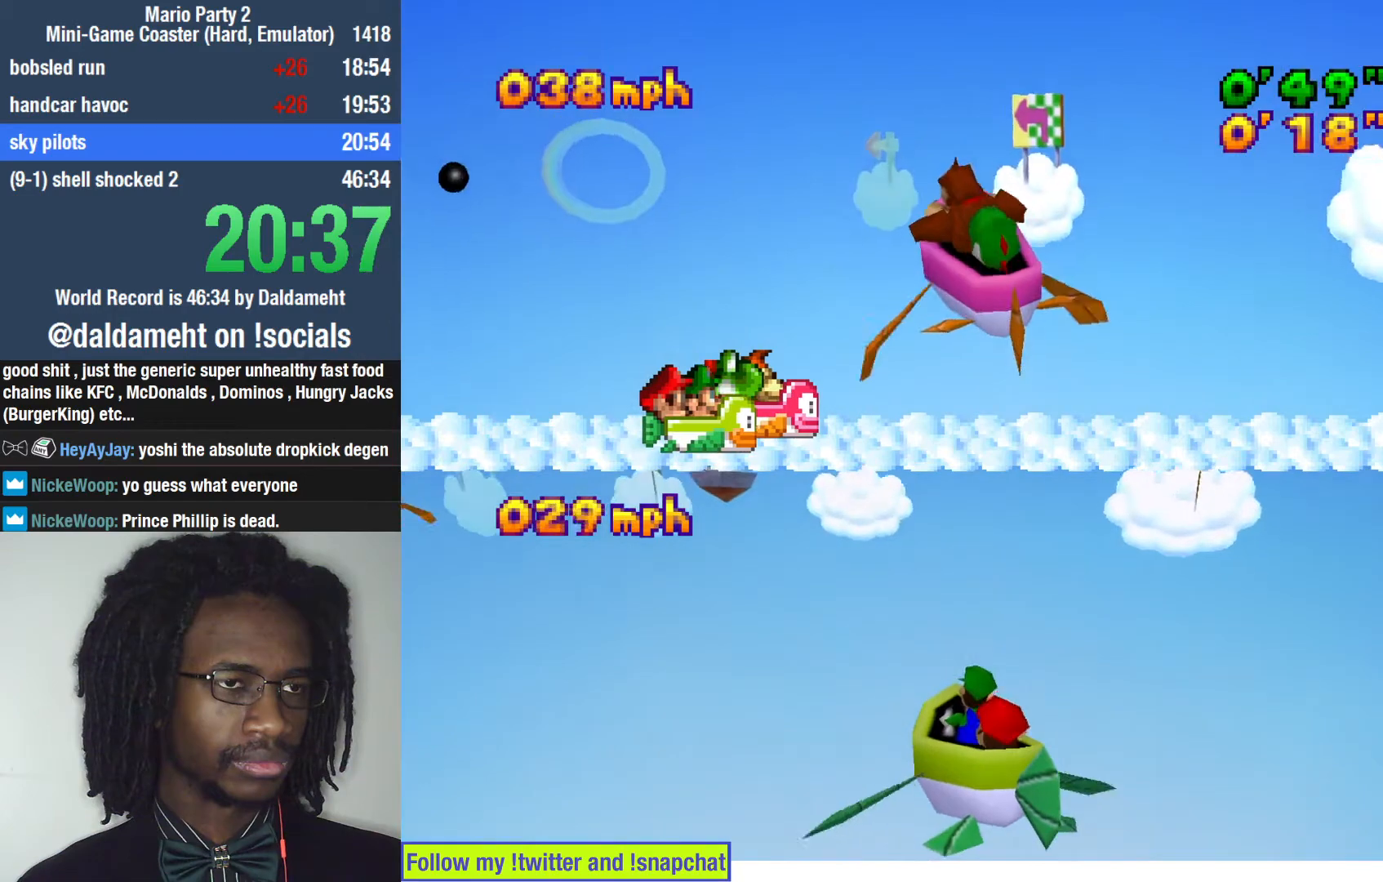
{"buttons": [], "left_stick": "left", "right_stick": "center", "events": [[67, "left_stick", "center"], [500, "left_stick", "left"]]}
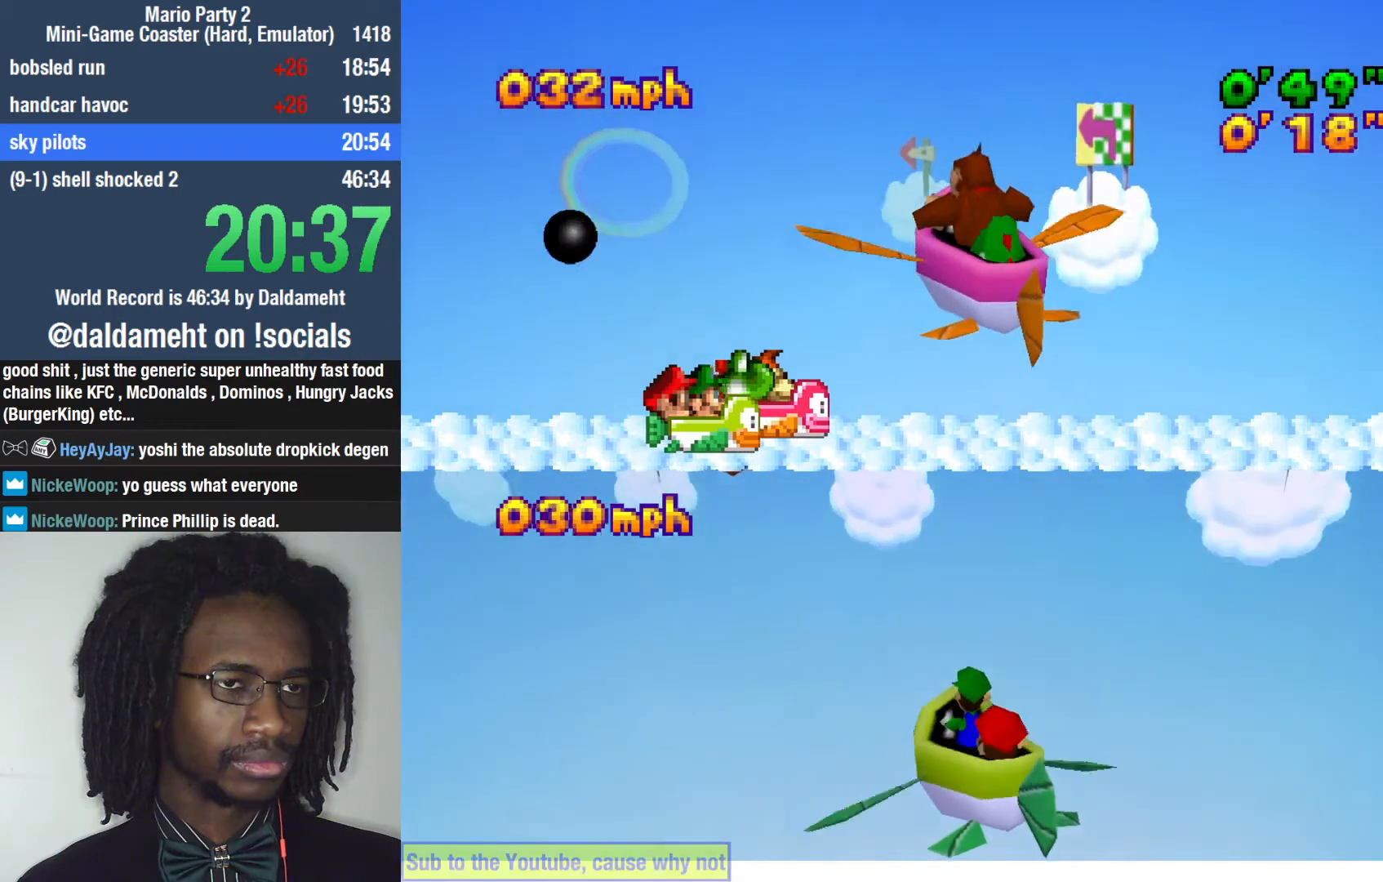
{"buttons": [], "left_stick": "left", "right_stick": "center", "events": []}
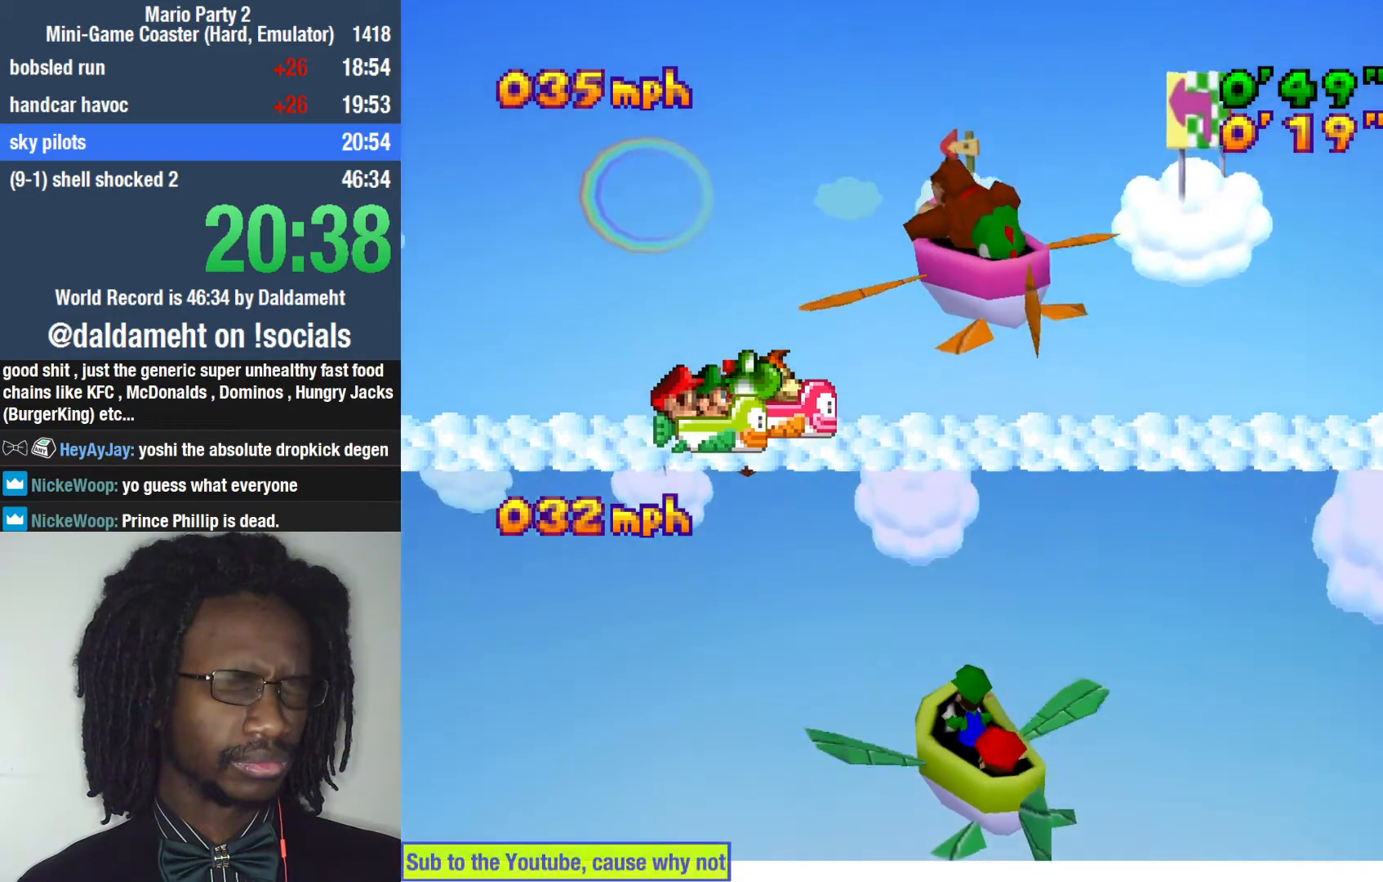
{"buttons": [], "left_stick": "up-right", "right_stick": "center", "events": [[67, "left_stick", "center"], [433, "left_stick", "up-right"]]}
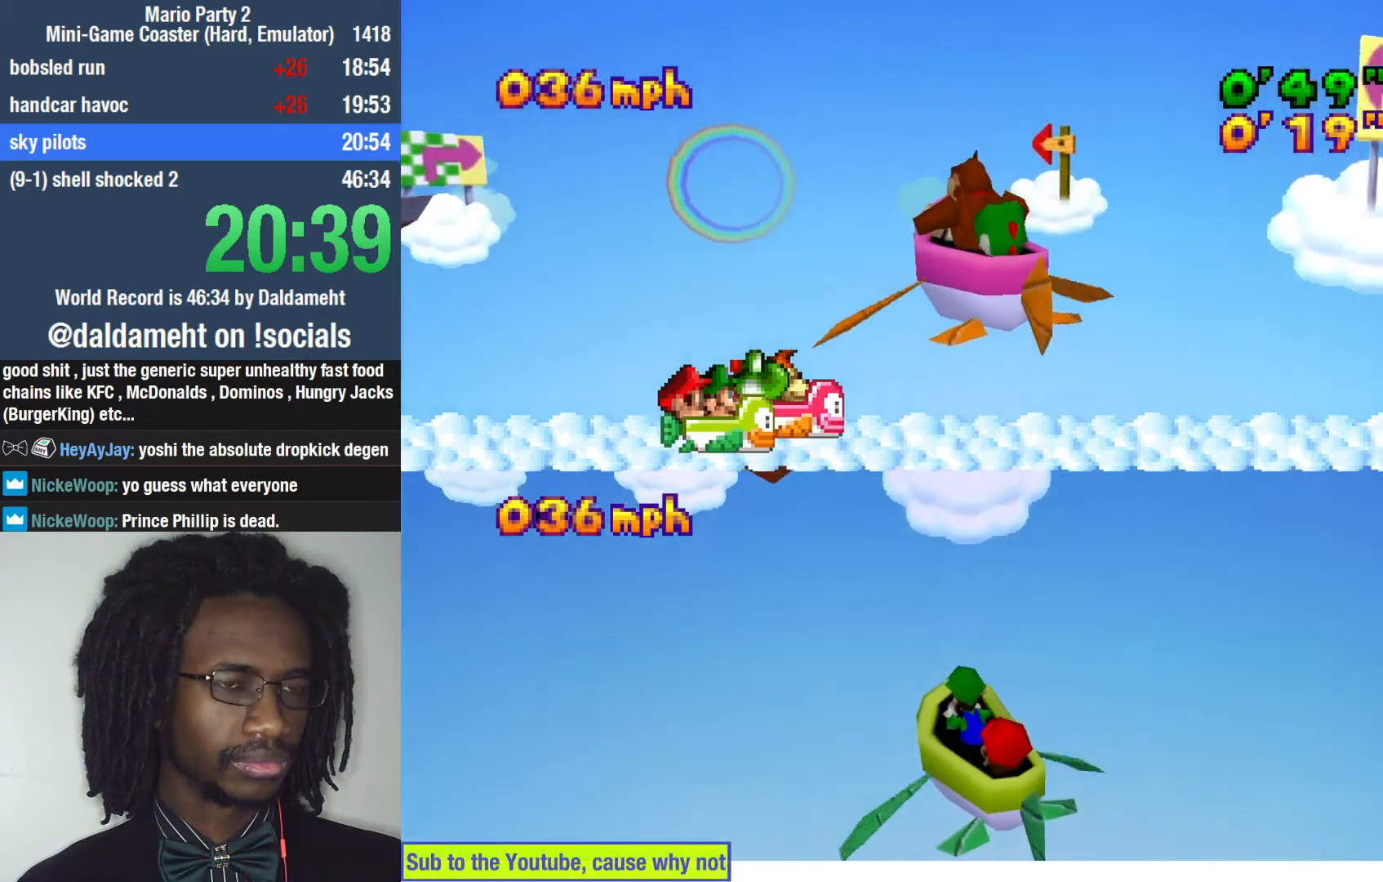
{"buttons": [], "left_stick": "center", "right_stick": "center", "events": [[233, "left_stick", "up"], [433, "left_stick", "center"]]}
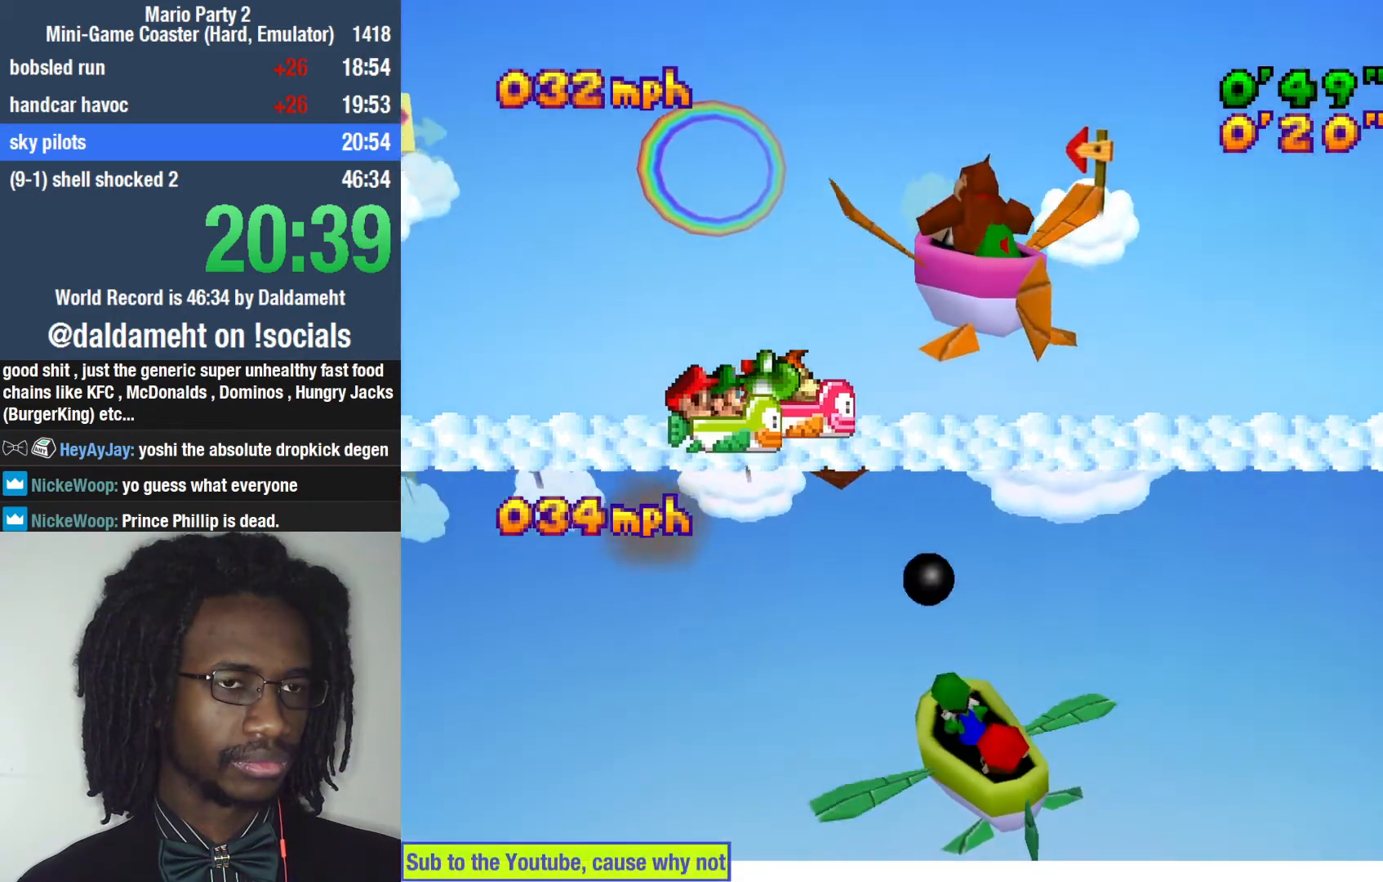
{"buttons": [], "left_stick": "center", "right_stick": "center", "events": [[233, "left_stick", "up"], [467, "left_stick", "center"]]}
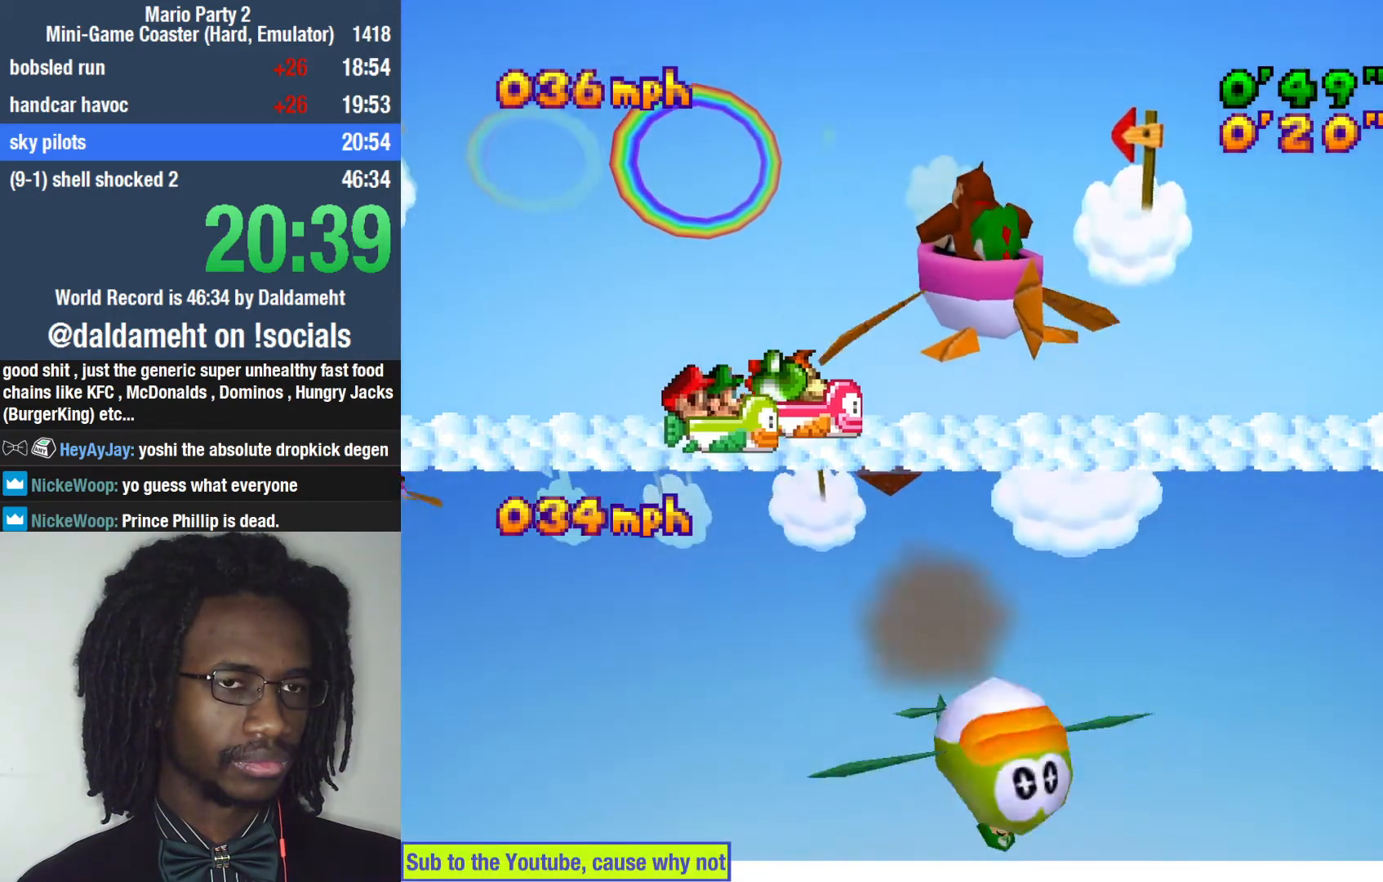
{"buttons": [], "left_stick": "center", "right_stick": "center", "events": []}